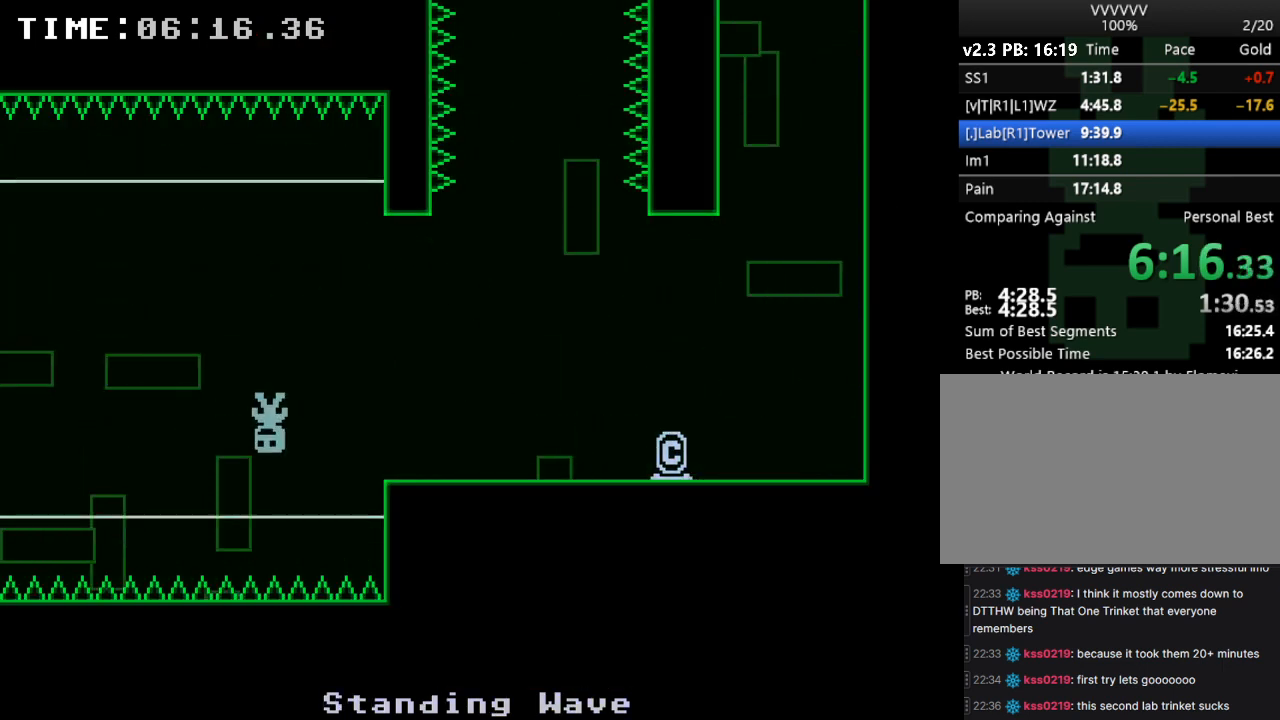
Gameplay with keyboard; each line is a JSON object with the keys held at the frame after it. "events" lists presses ("down") and releases ("up") of "down", "e", "escape", "left", "r", "return", "right", "s", "space", "up" and "z" between this image and that frame as [ms after this image, input, new state], when the widget could be followed in between. No other keys are recorded. Mouse input is not recorded.
{"keys": ["left"], "events": [[167, "s", "up"]]}
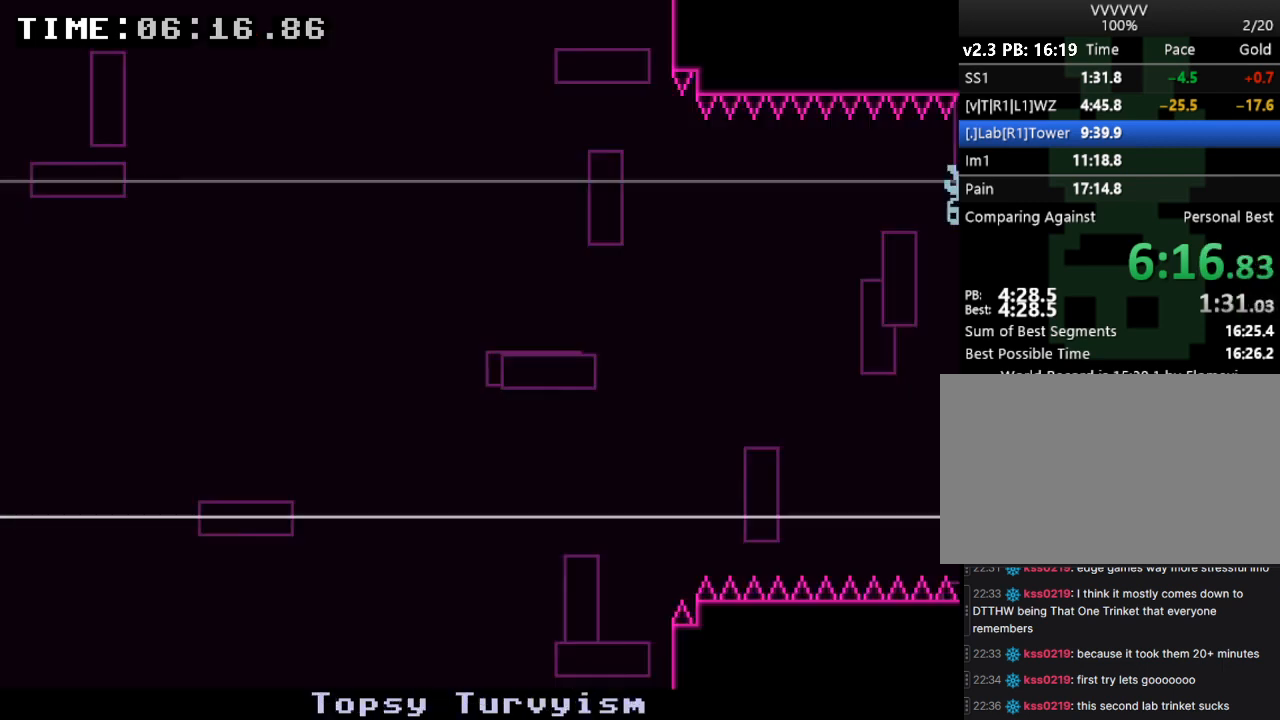
{"keys": ["left"], "events": []}
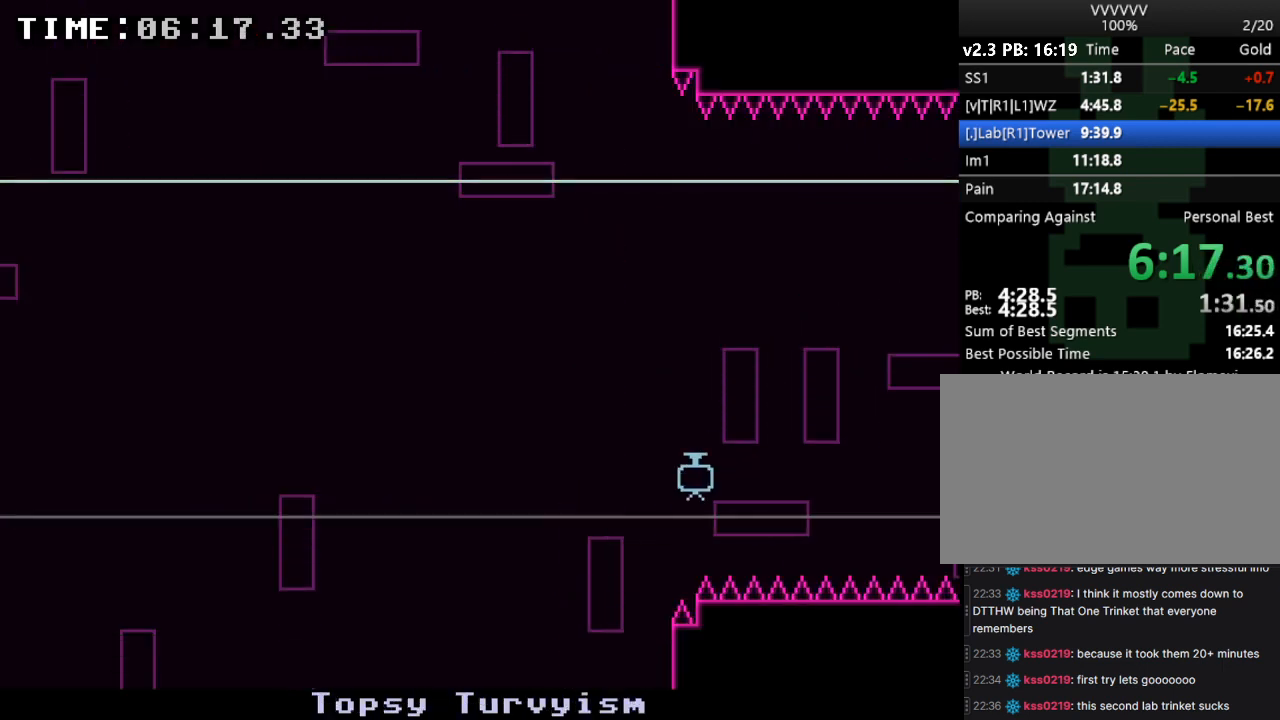
{"keys": ["left"], "events": []}
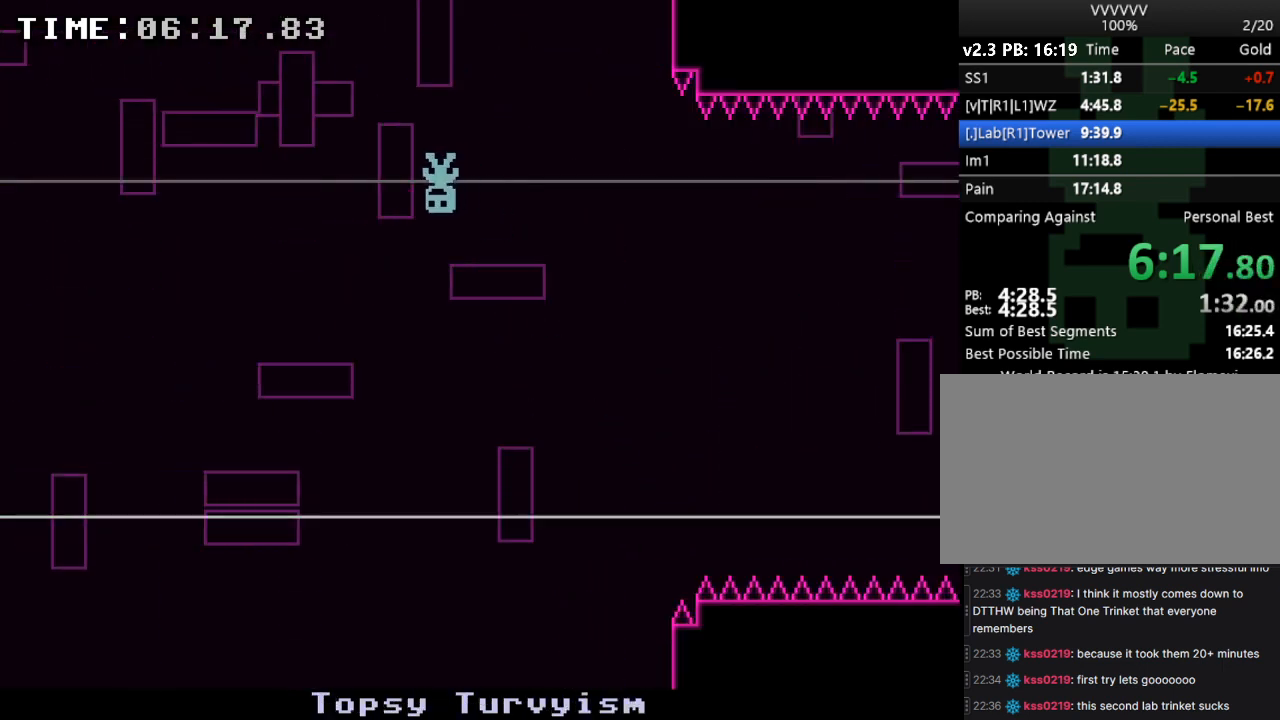
{"keys": ["left"], "events": []}
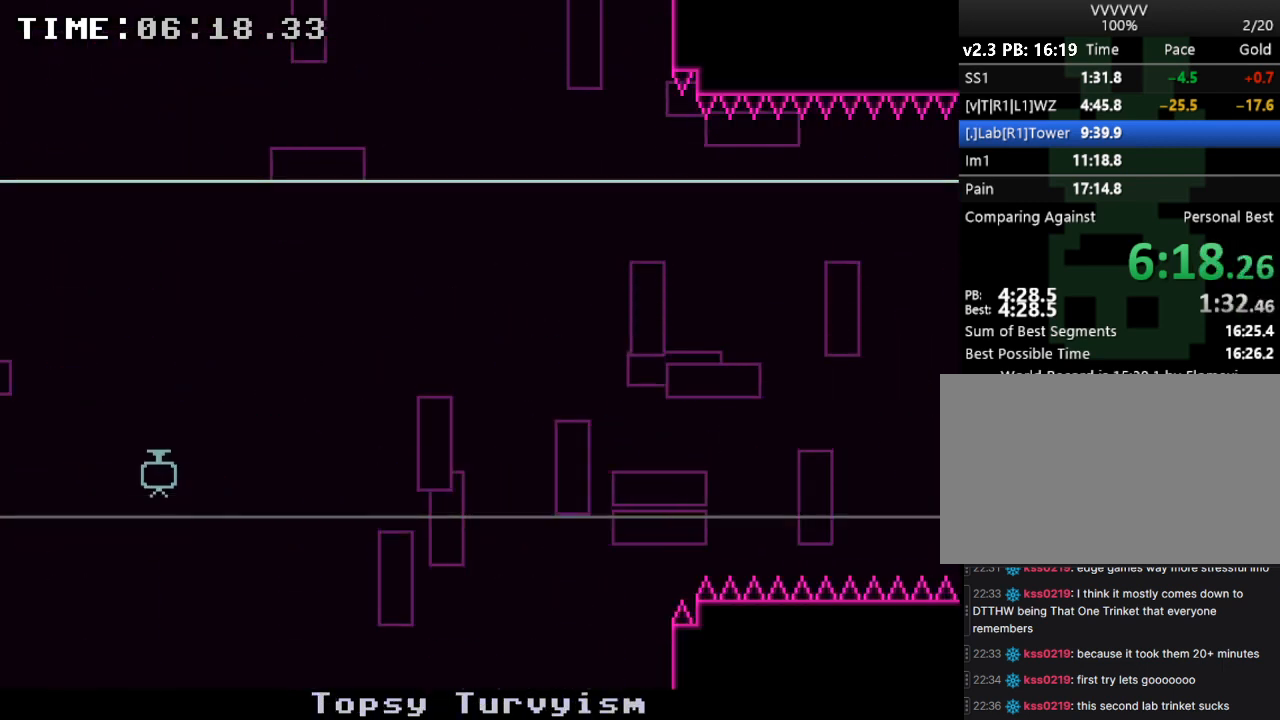
{"keys": ["left"], "events": []}
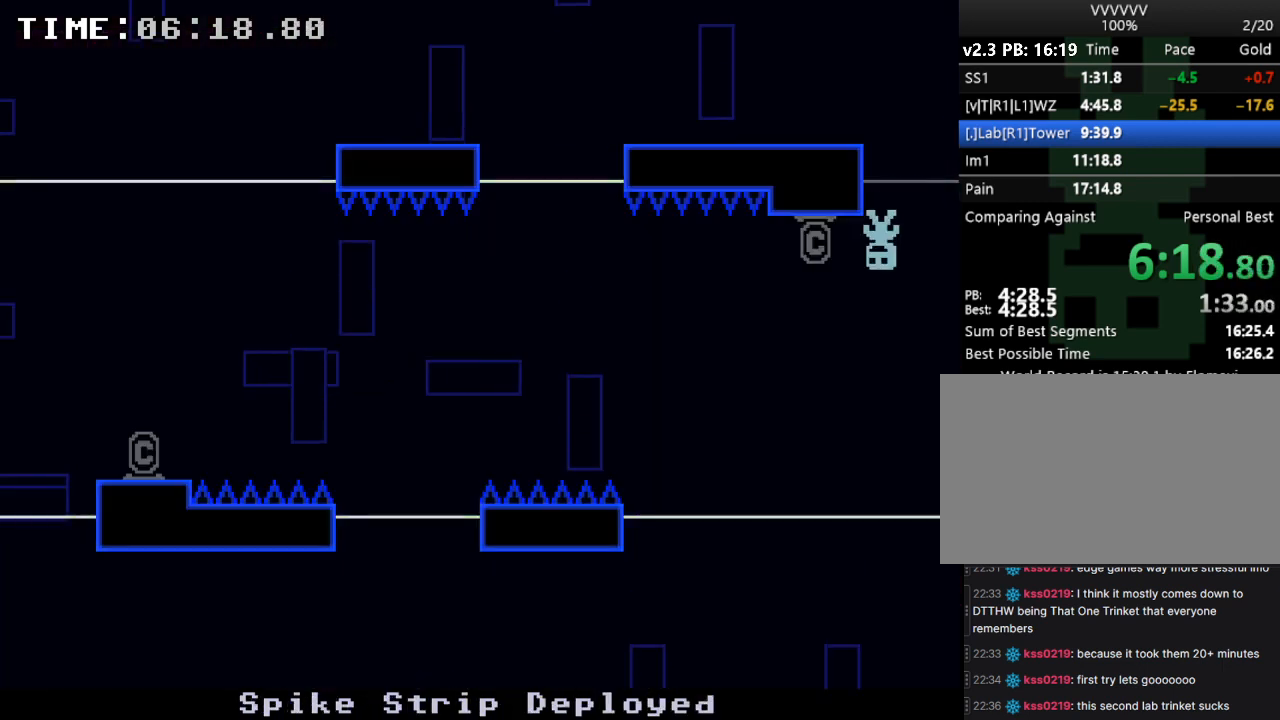
{"keys": ["left"], "events": []}
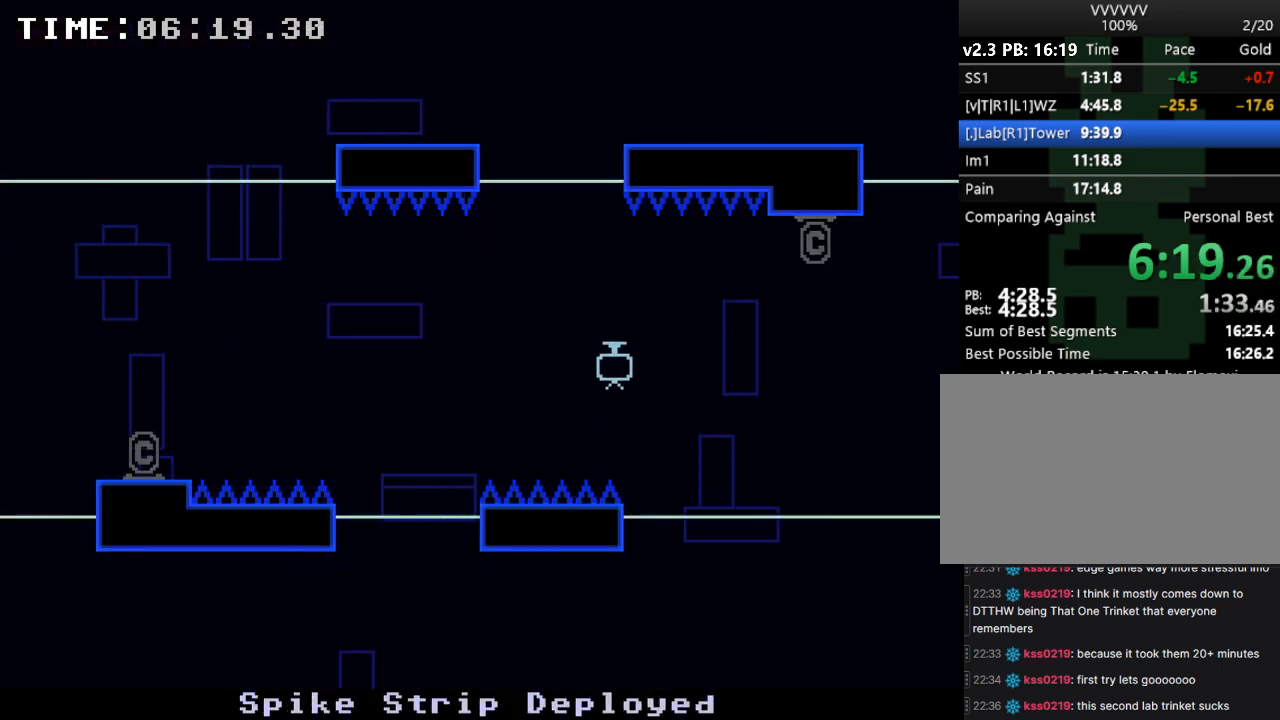
{"keys": ["left"], "events": []}
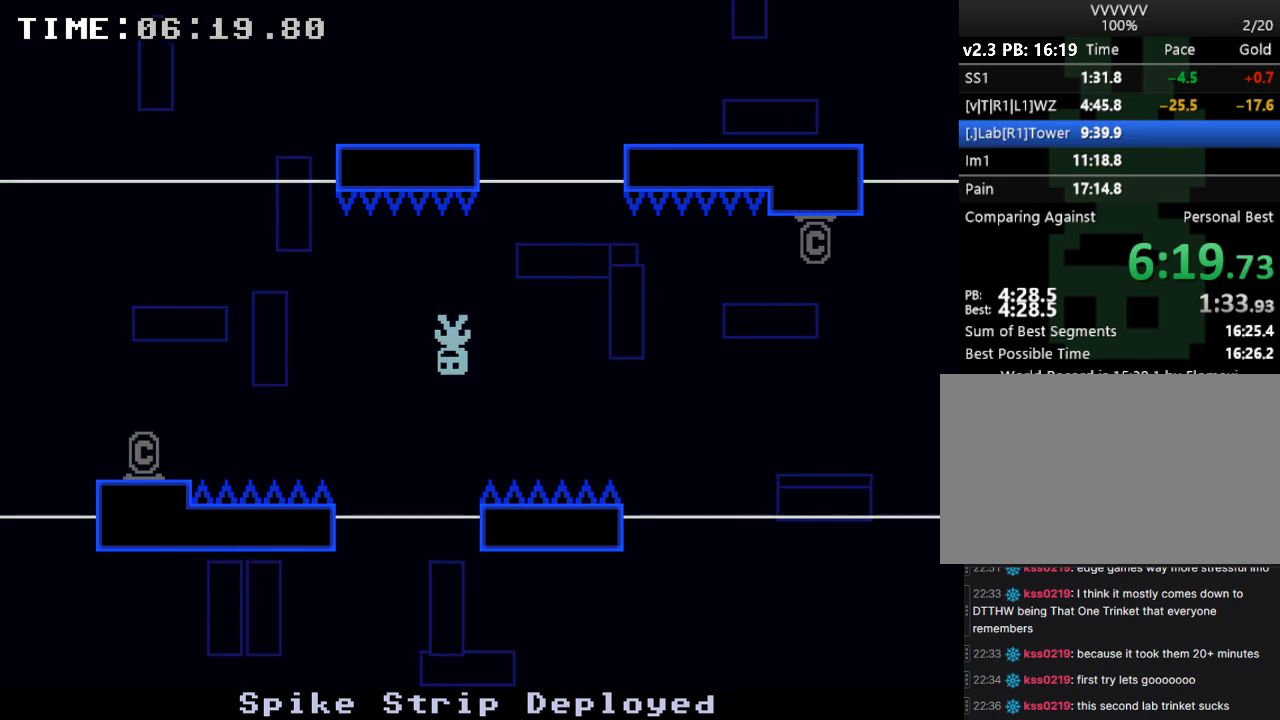
{"keys": ["left"], "events": []}
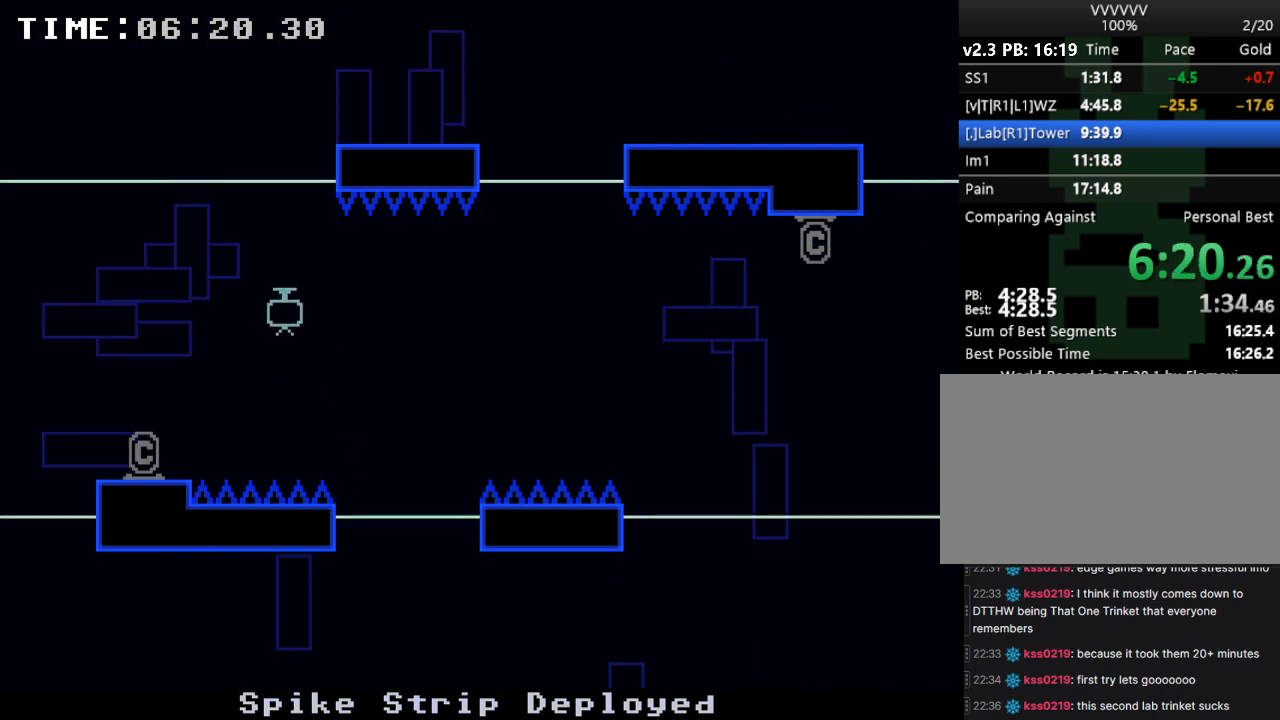
{"keys": [], "events": [[367, "left", "up"]]}
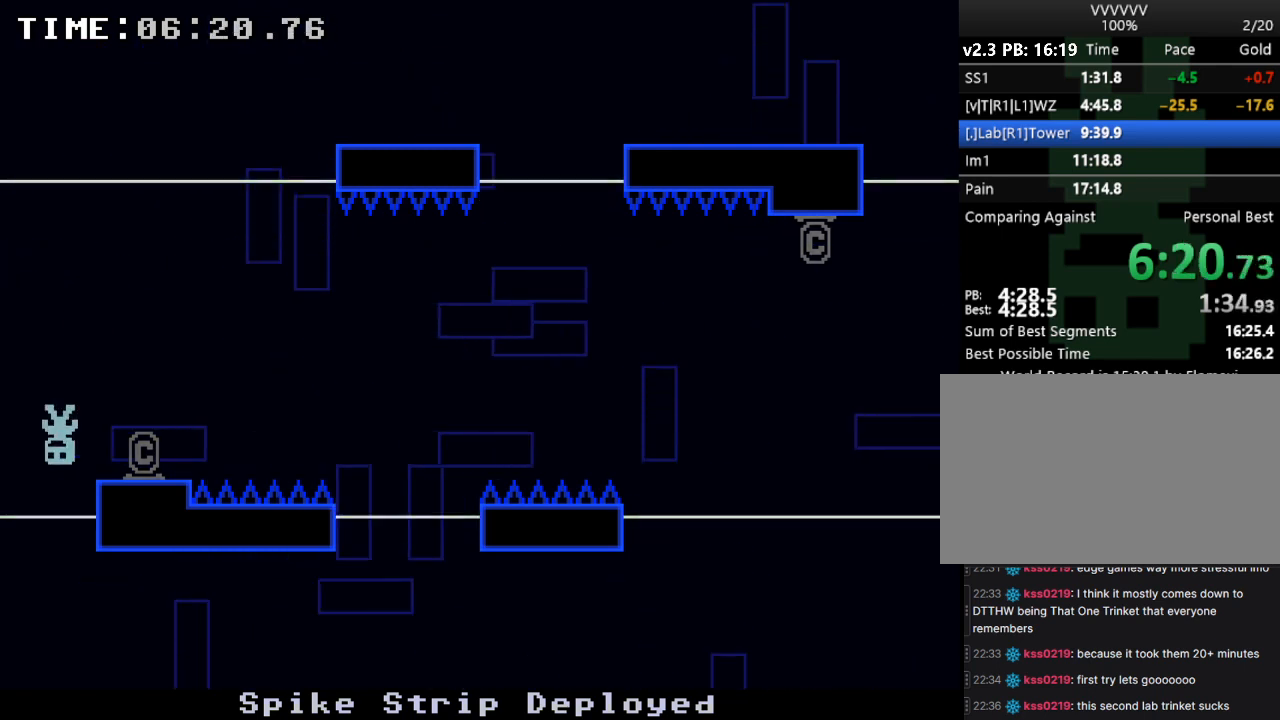
{"keys": ["left"], "events": [[133, "left", "down"]]}
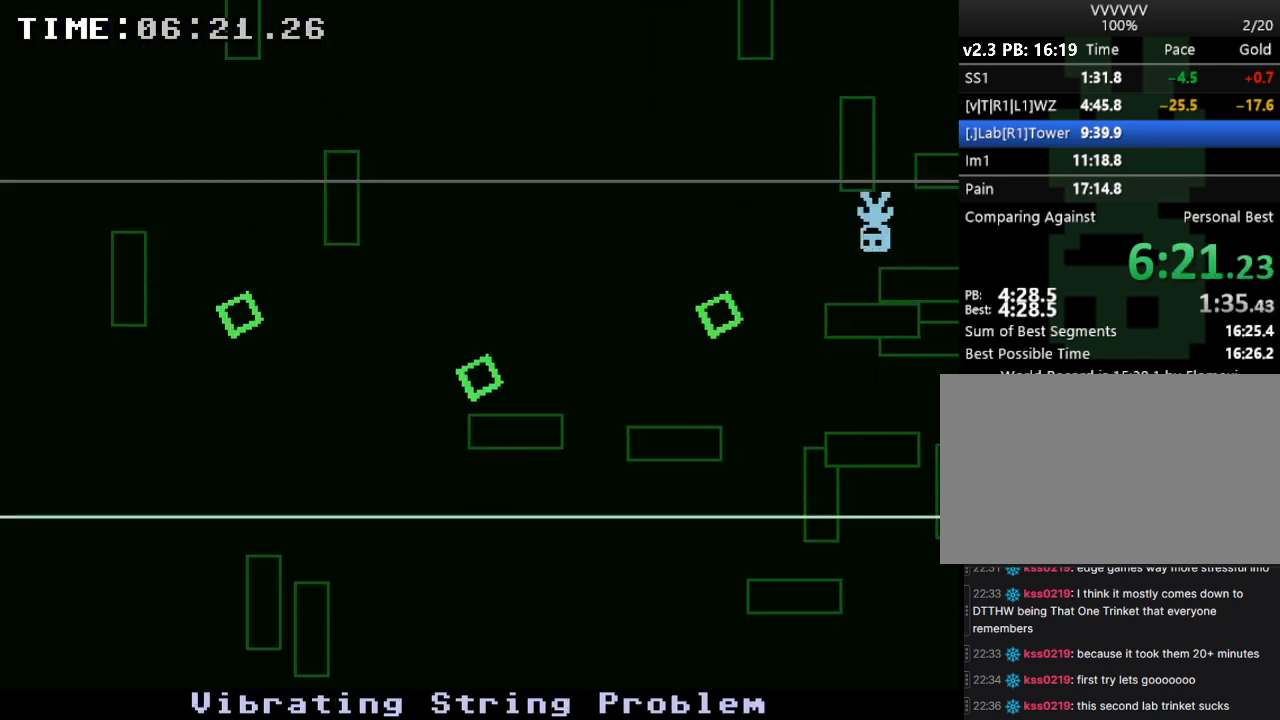
{"keys": ["left"], "events": []}
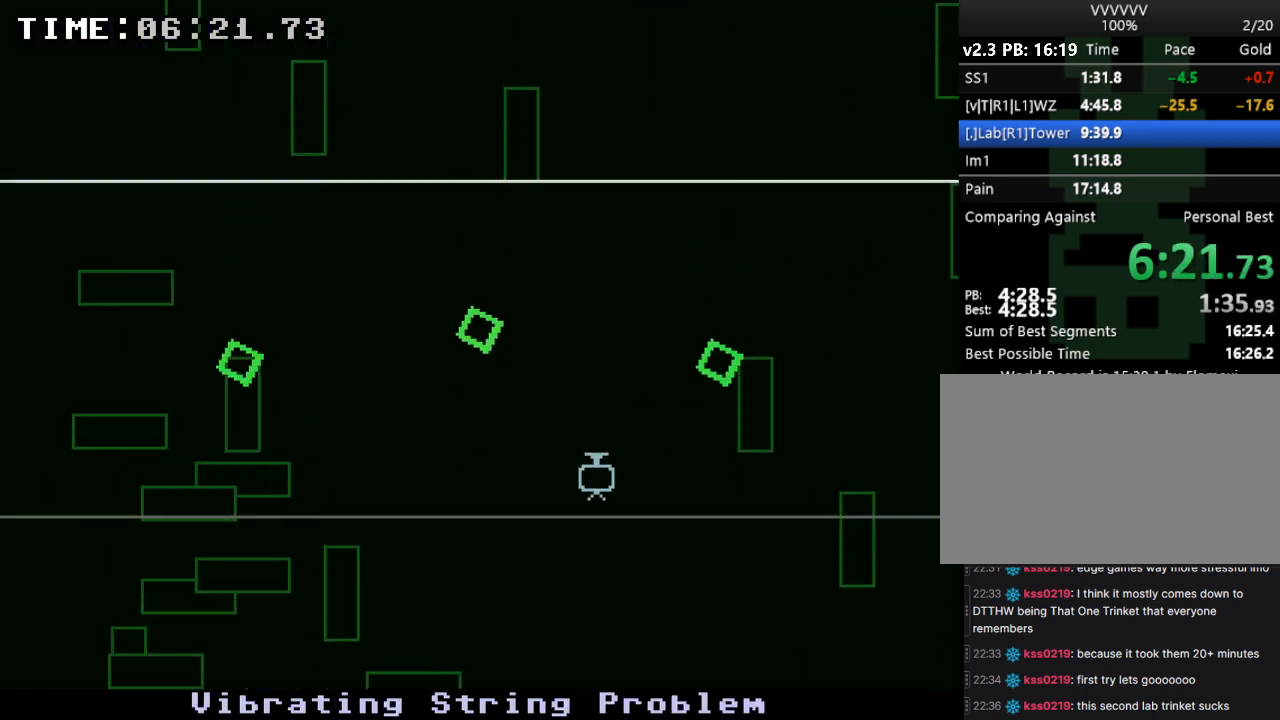
{"keys": ["left"], "events": []}
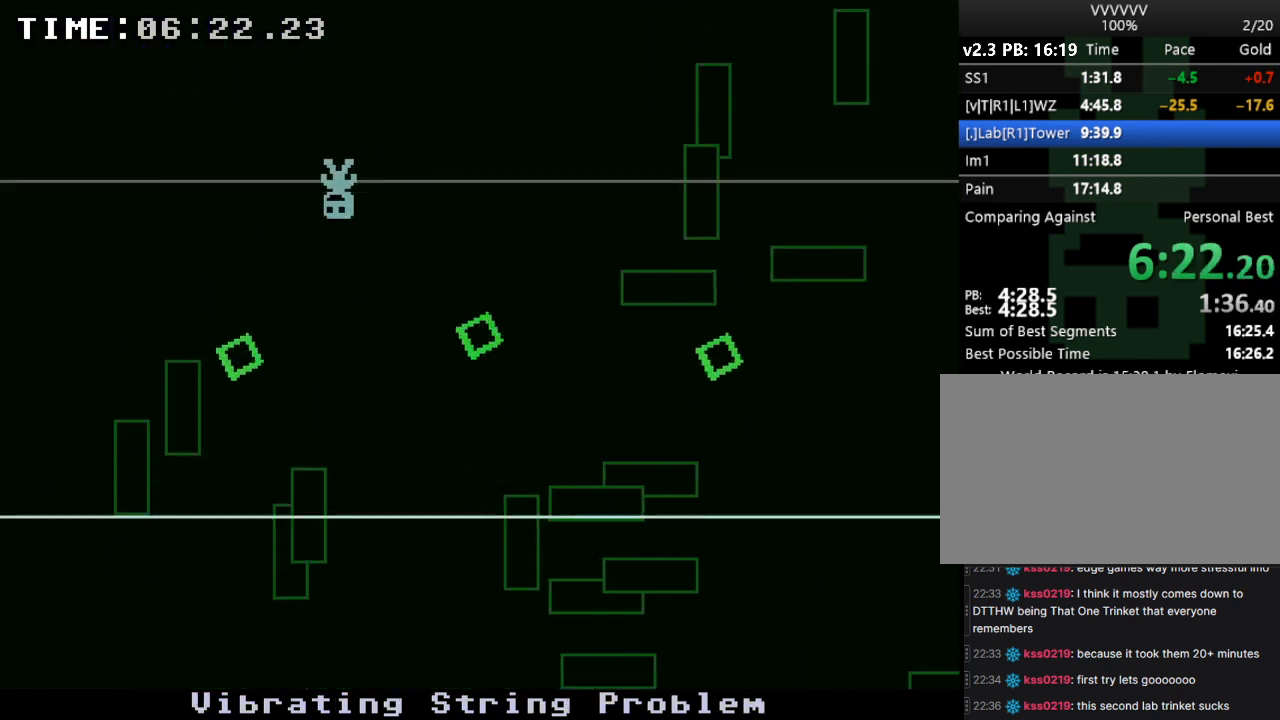
{"keys": ["left"], "events": []}
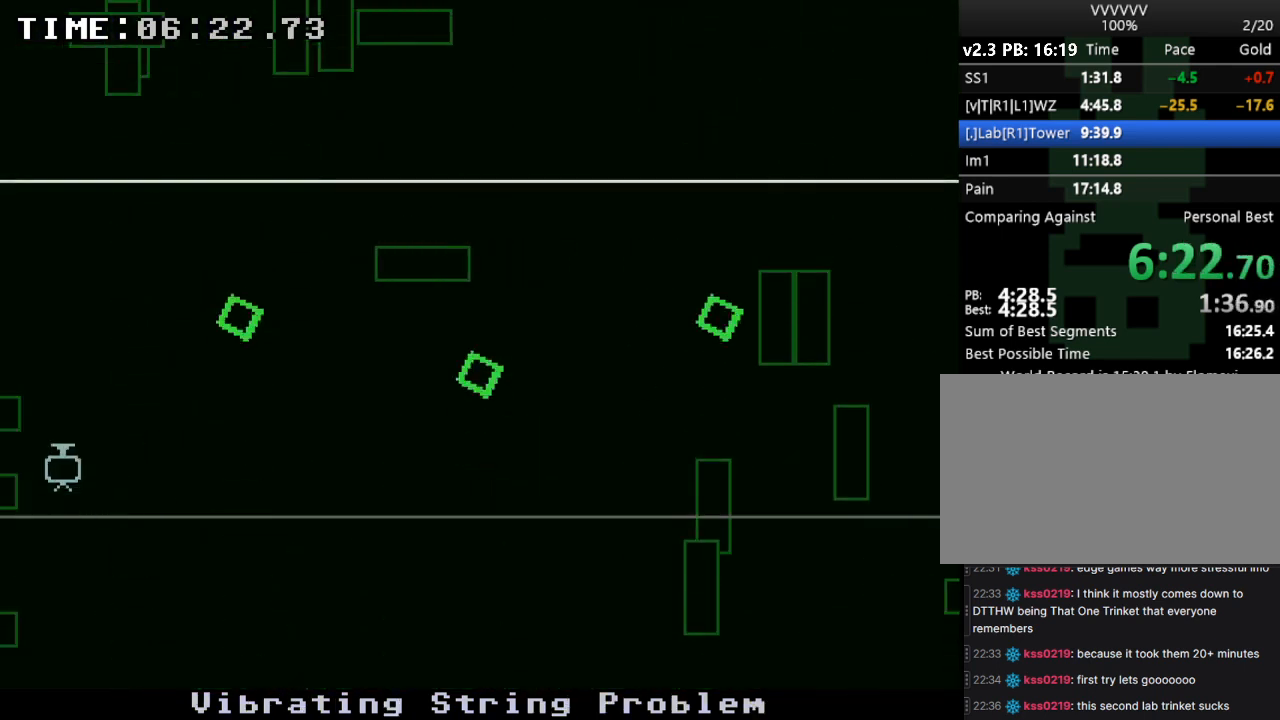
{"keys": ["left"], "events": []}
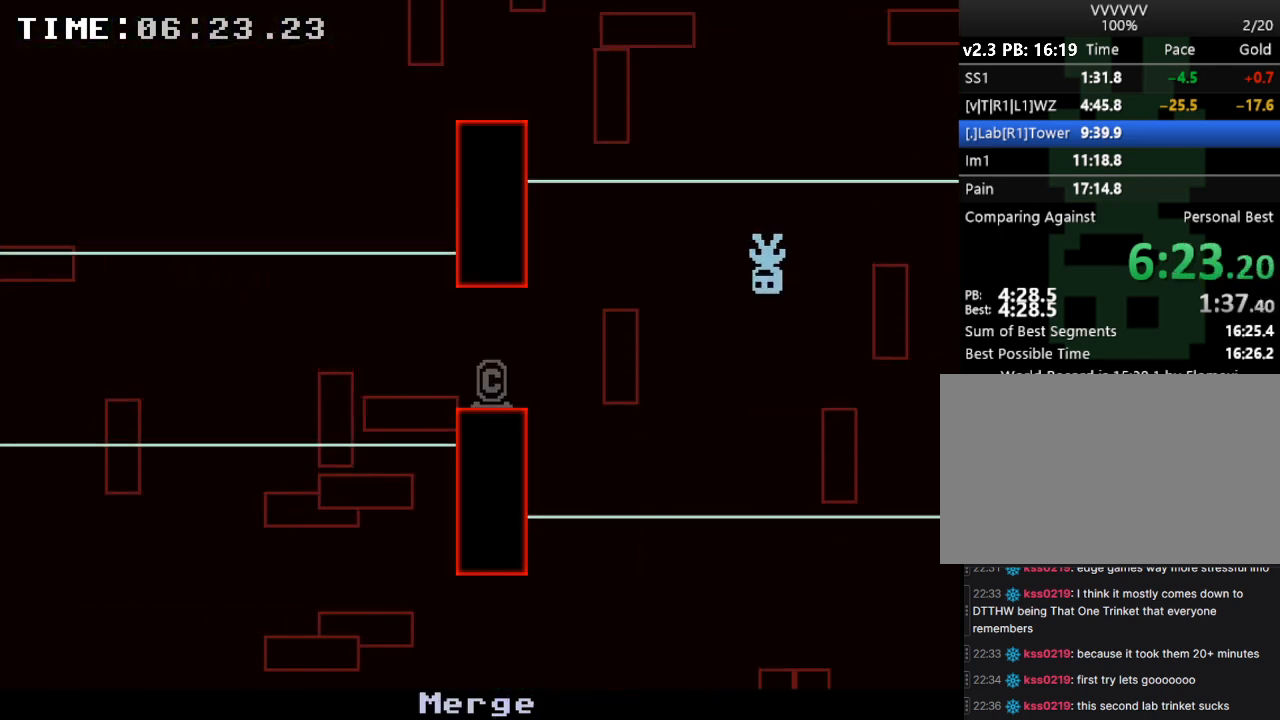
{"keys": ["left"], "events": []}
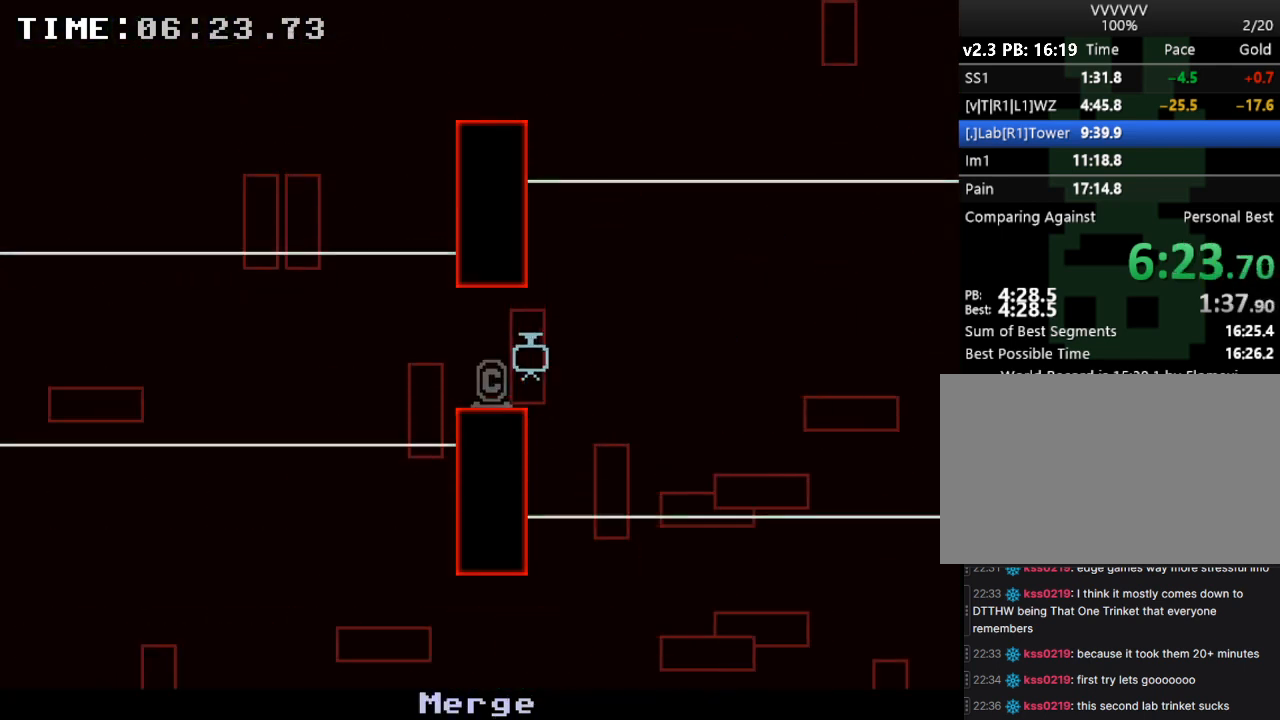
{"keys": ["left", "s"], "events": [[200, "s", "down"]]}
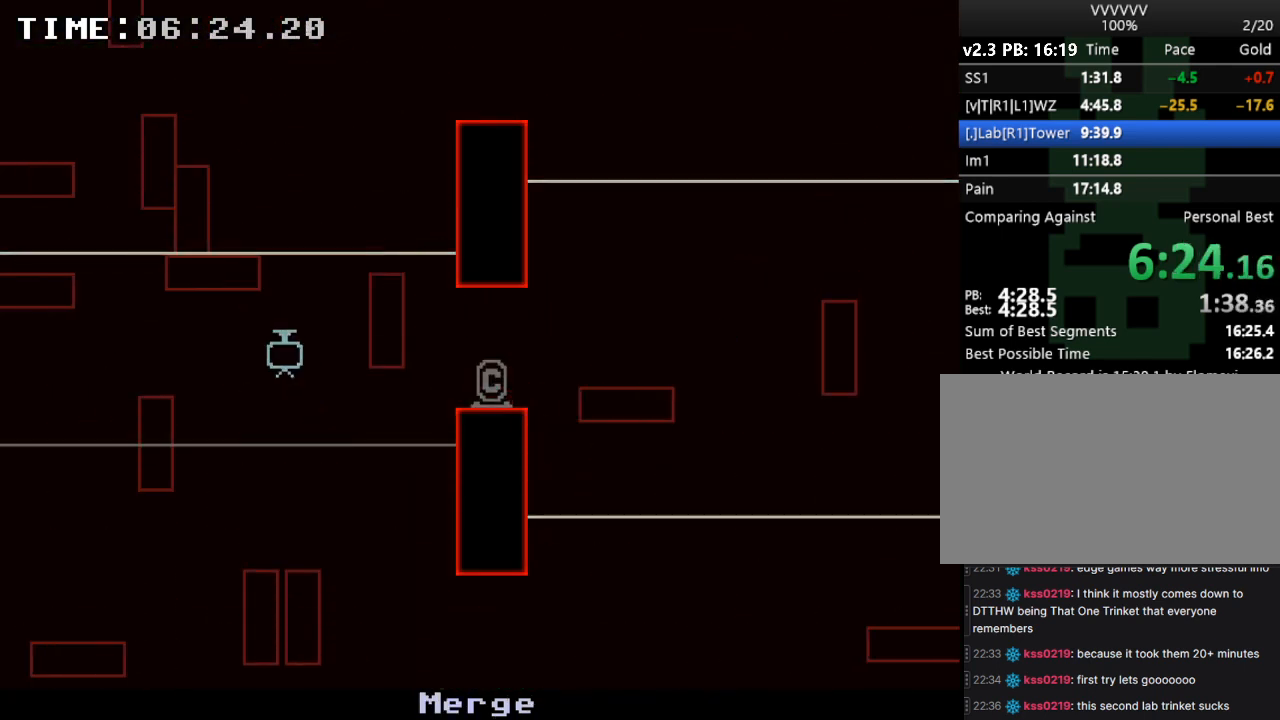
{"keys": ["left"], "events": [[67, "s", "up"]]}
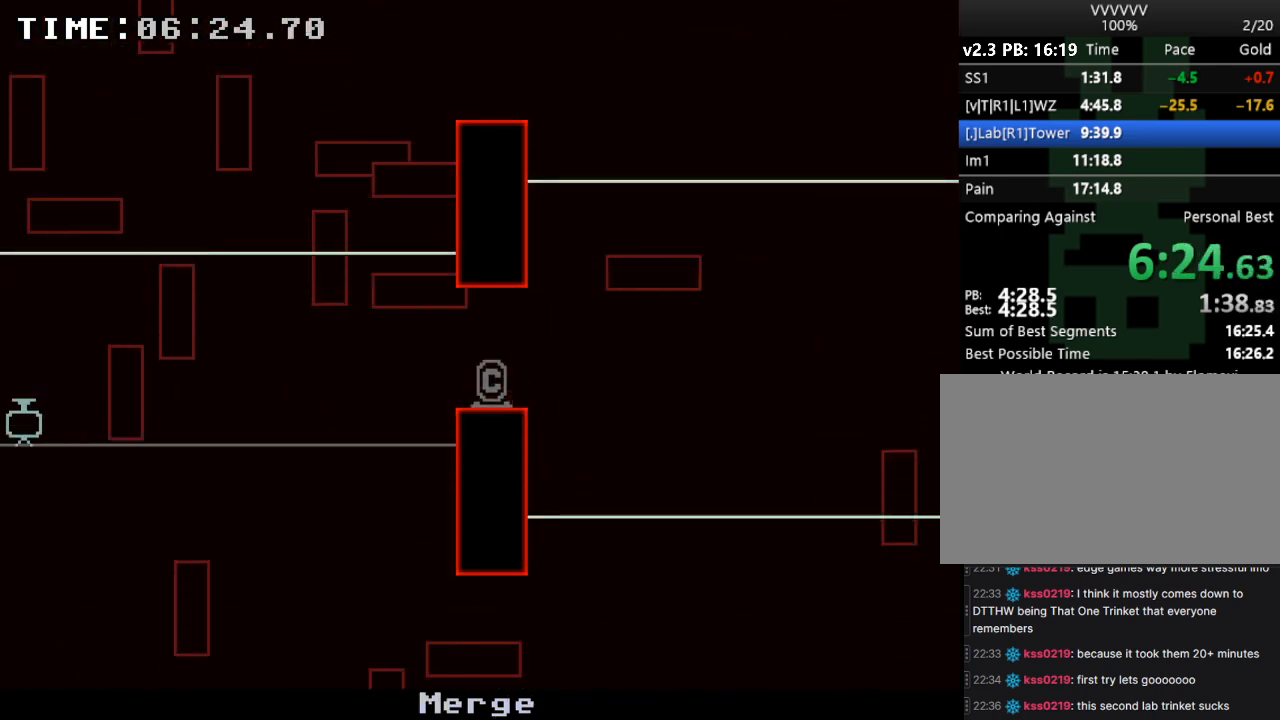
{"keys": [], "events": [[333, "left", "up"]]}
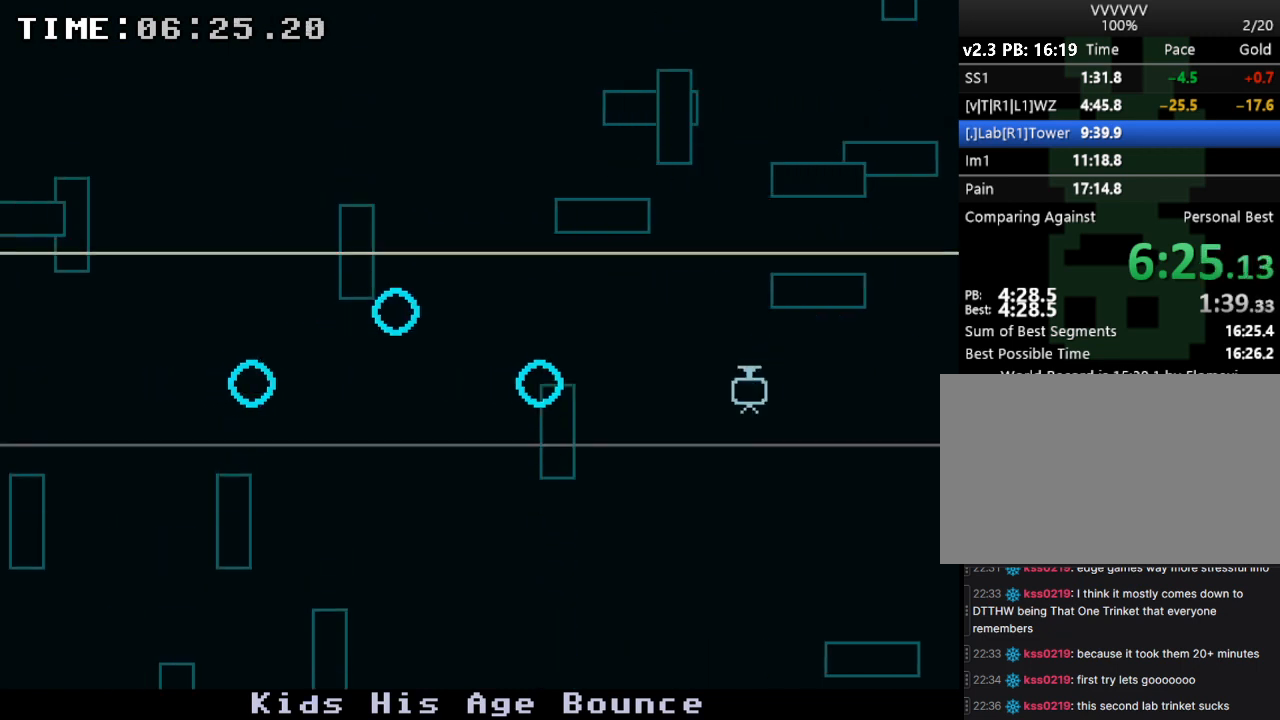
{"keys": [], "events": [[67, "left", "down"], [367, "left", "up"]]}
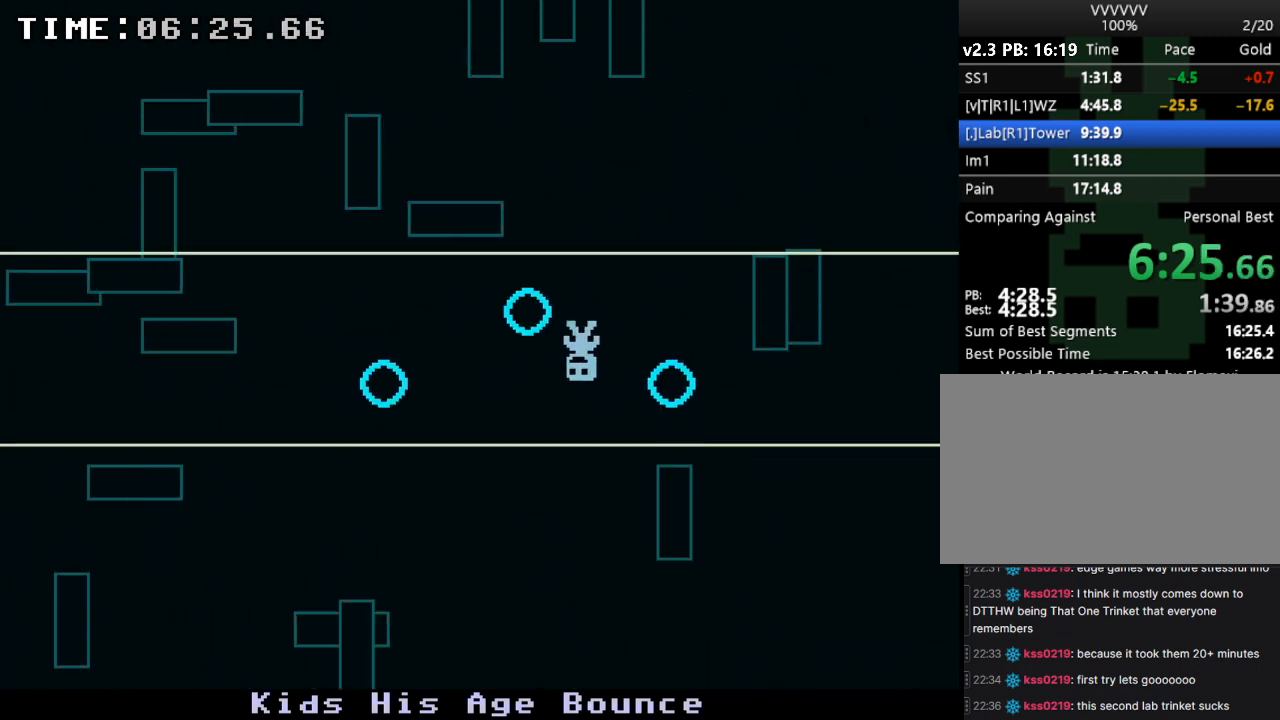
{"keys": ["left"], "events": [[133, "left", "down"]]}
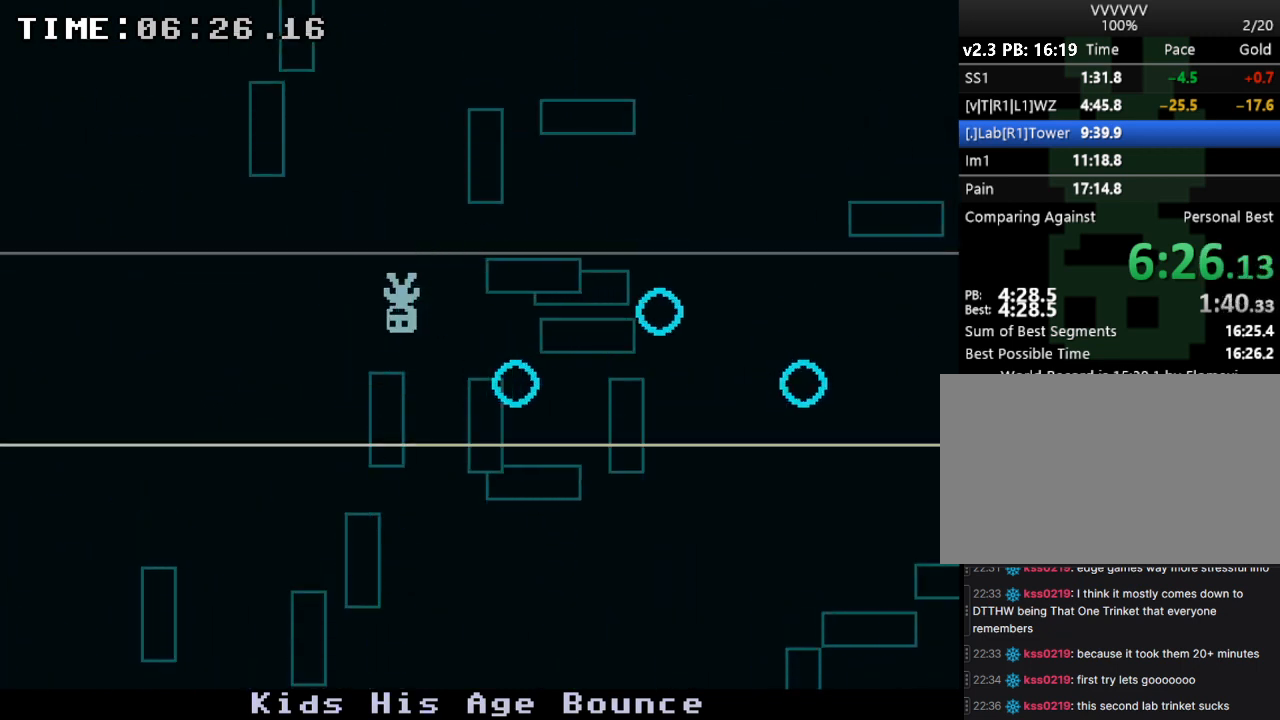
{"keys": ["left"], "events": []}
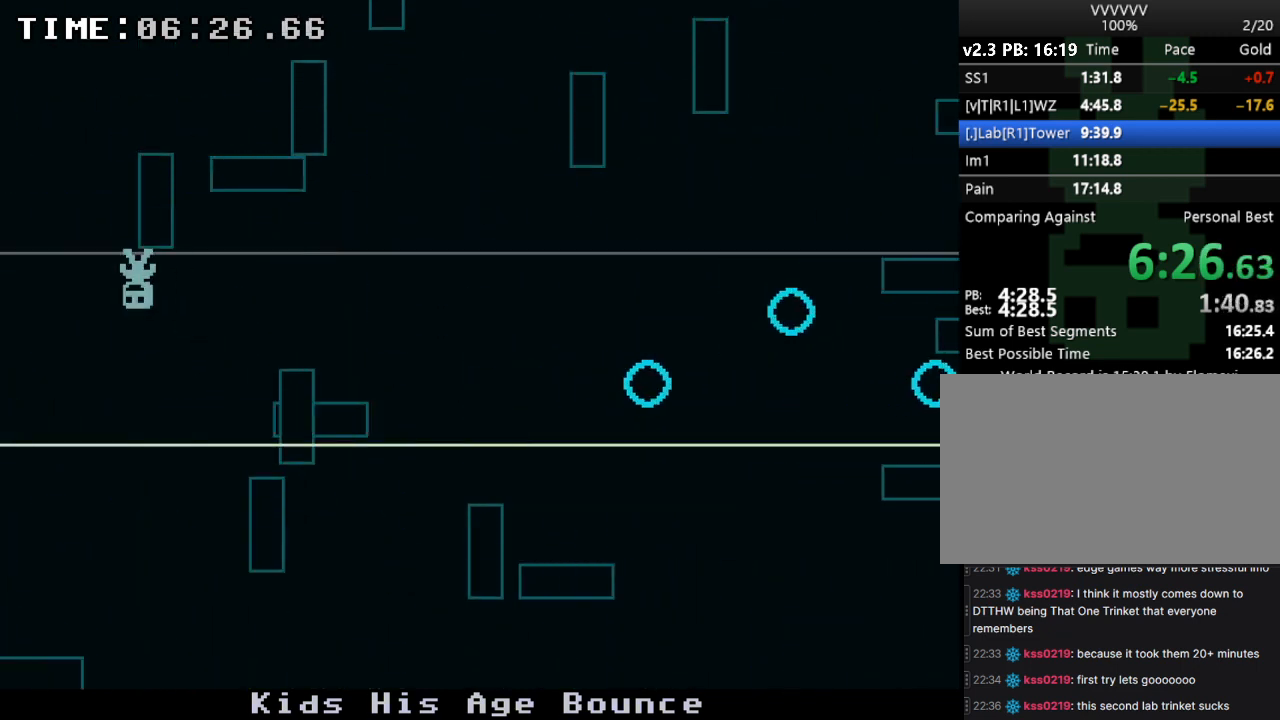
{"keys": ["left"], "events": []}
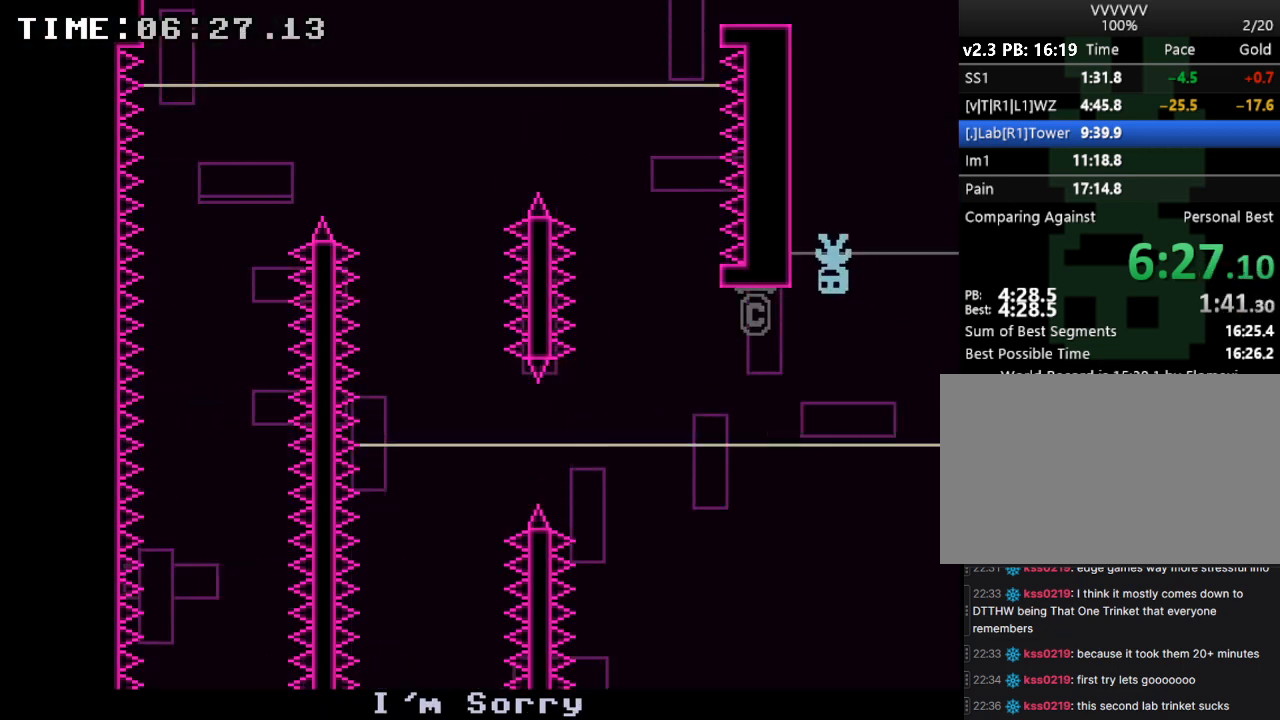
{"keys": [], "events": [[367, "left", "up"]]}
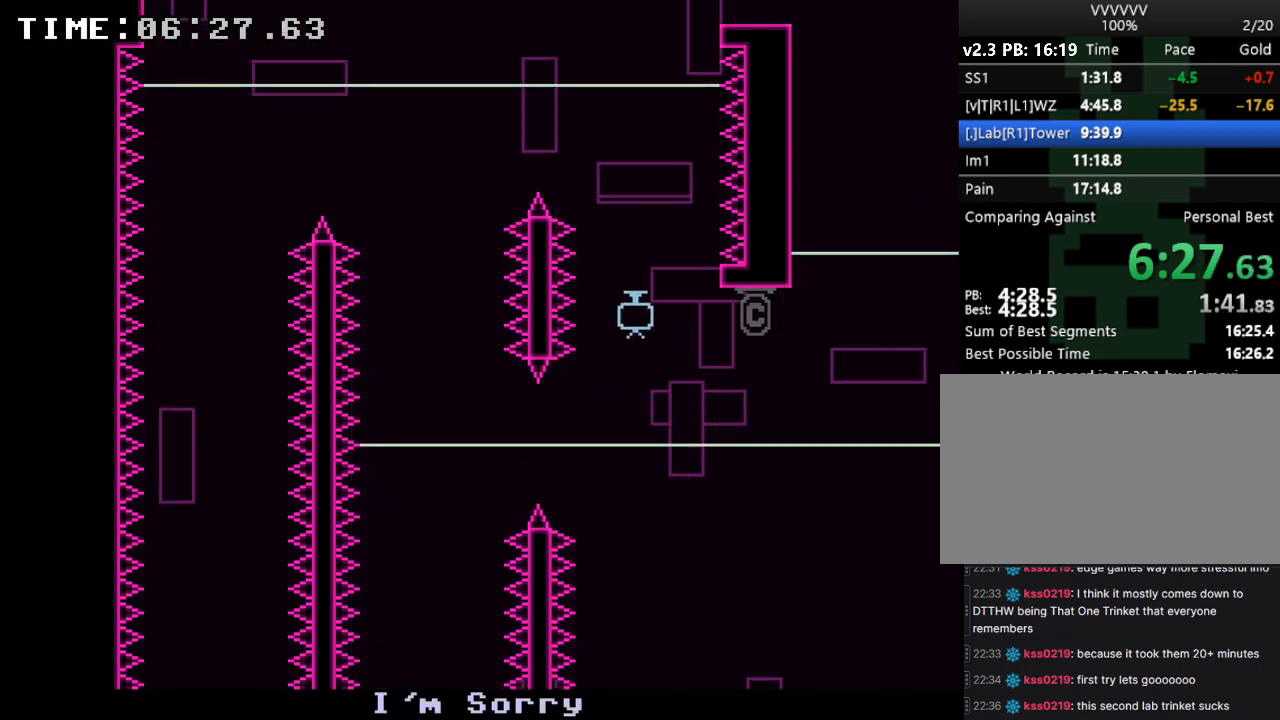
{"keys": ["right"], "events": [[67, "left", "down"], [433, "right", "down"], [467, "left", "up"]]}
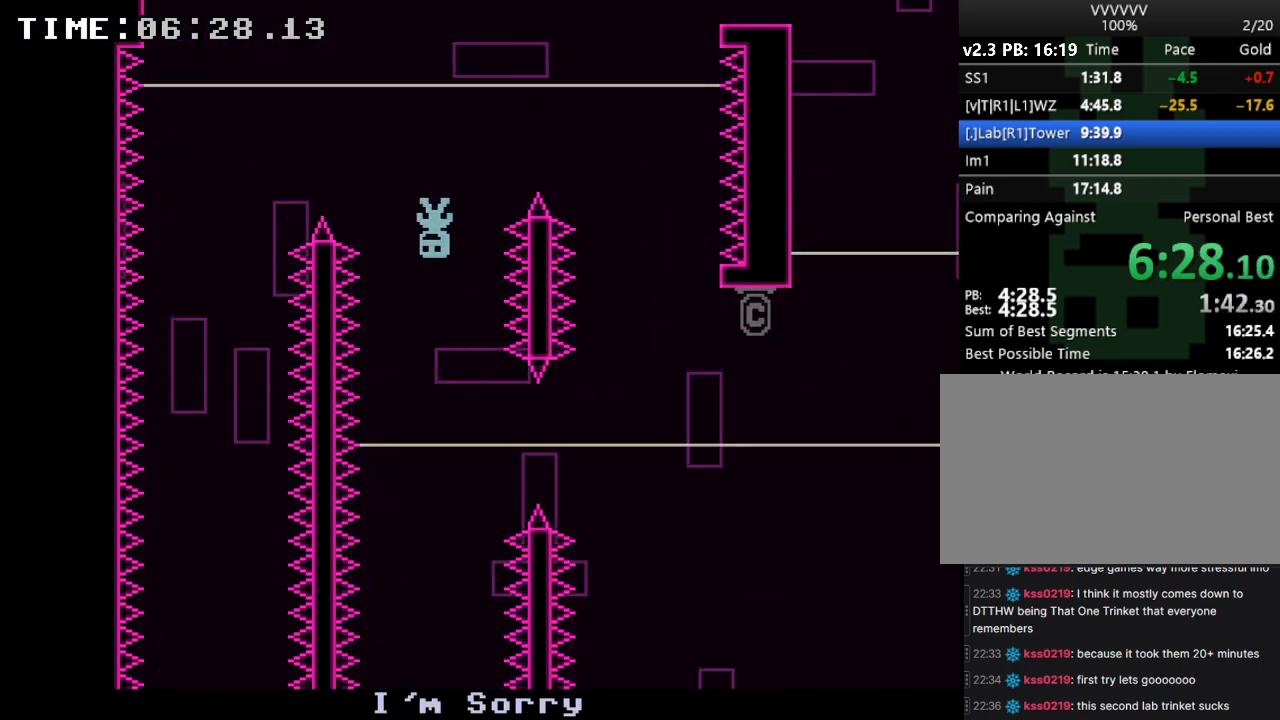
{"keys": [], "events": [[67, "right", "up"]]}
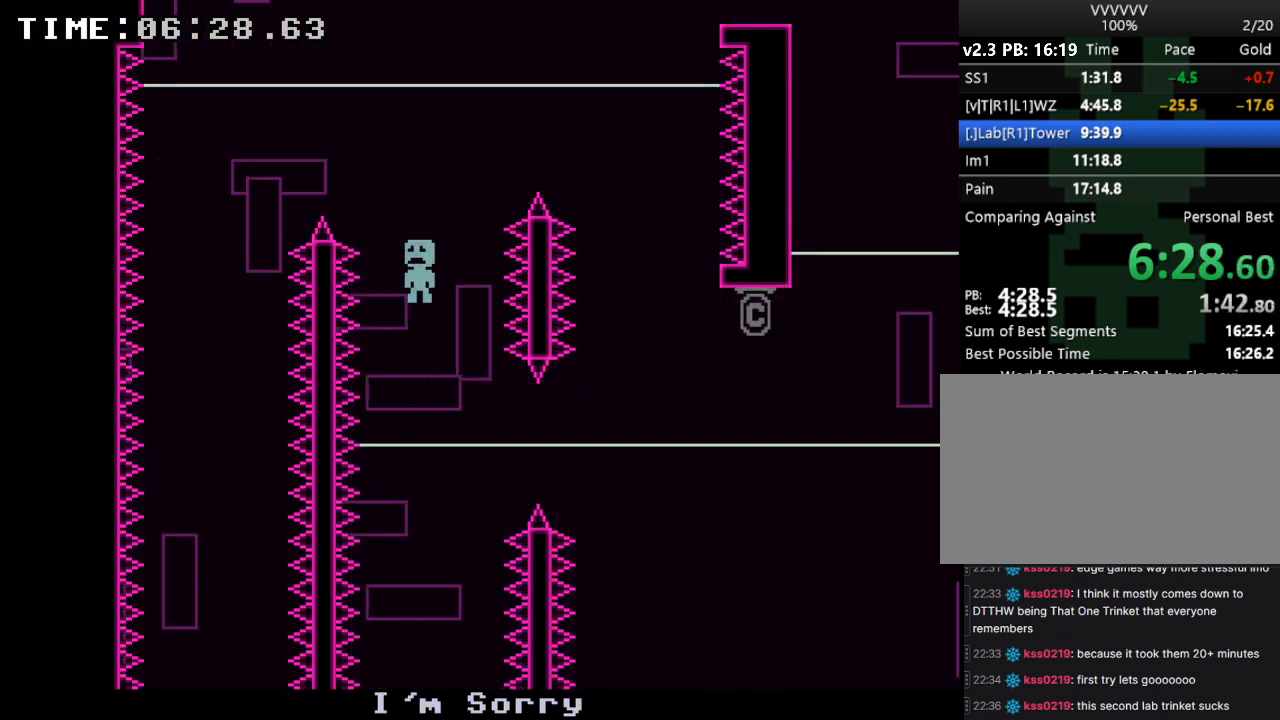
{"keys": [], "events": []}
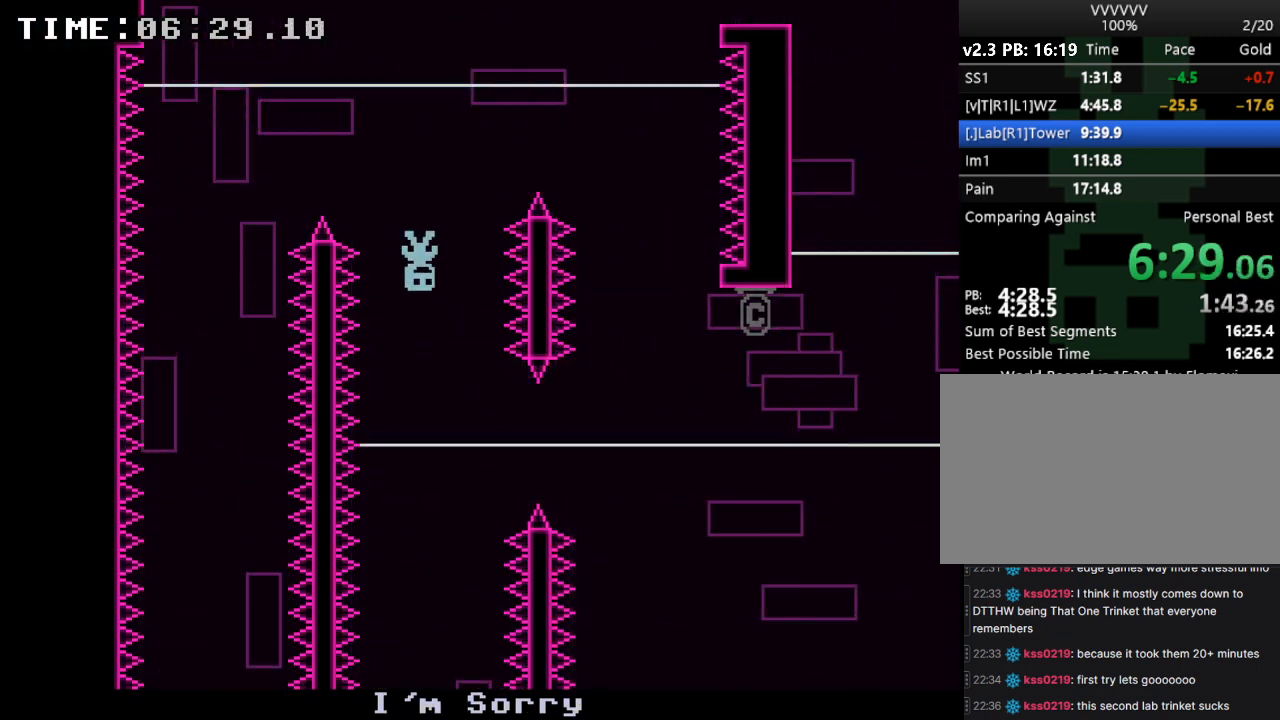
{"keys": ["left"], "events": [[500, "left", "down"]]}
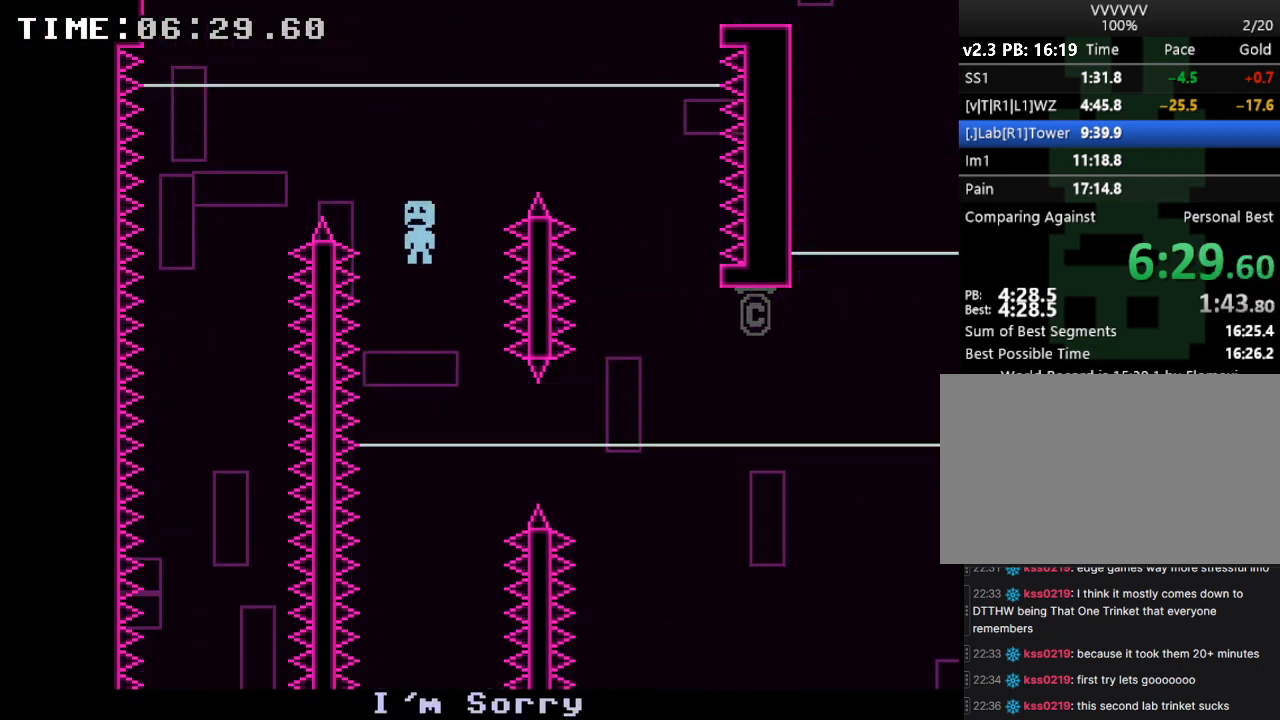
{"keys": [], "events": [[367, "right", "down"], [400, "left", "up"], [433, "right", "up"]]}
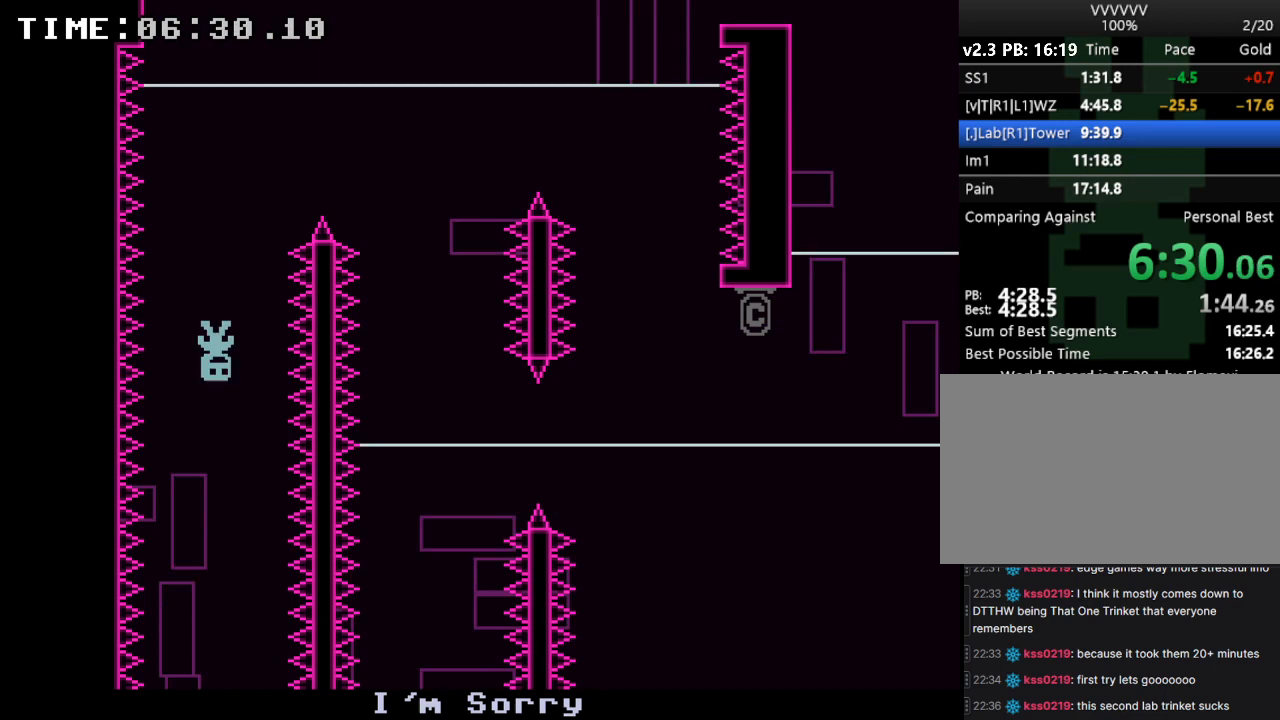
{"keys": [], "events": []}
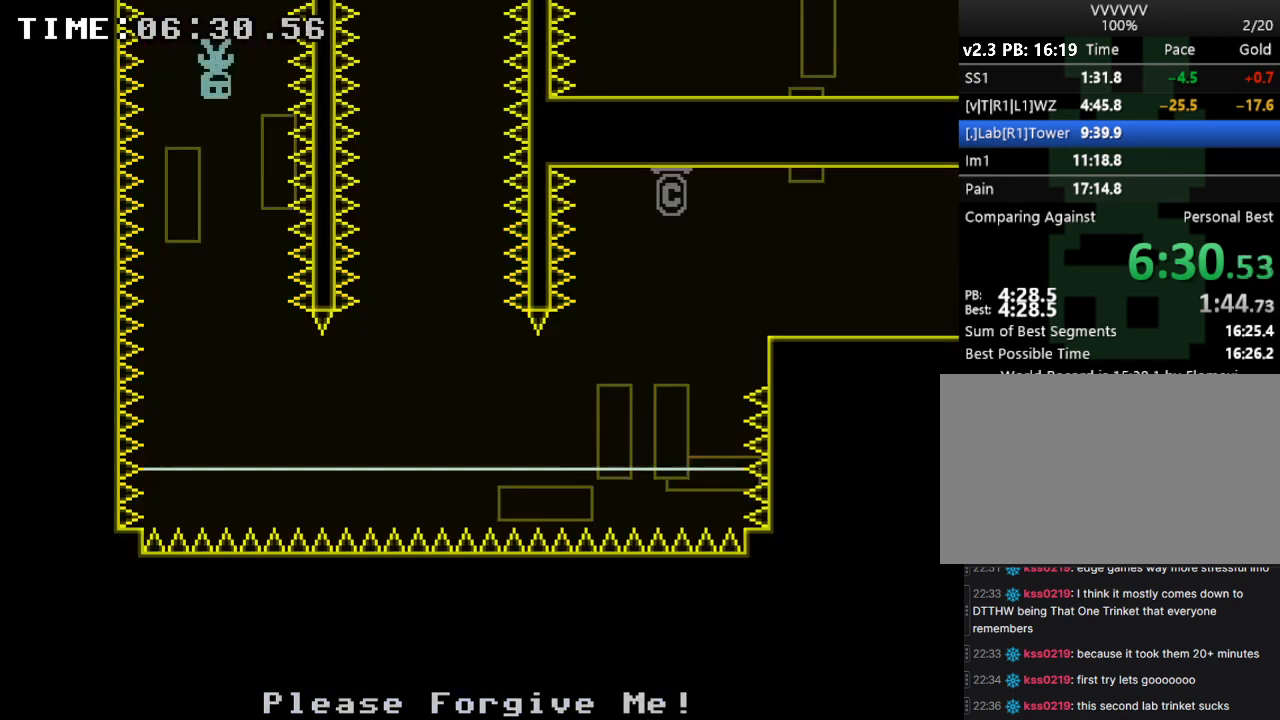
{"keys": ["right"], "events": [[200, "right", "down"]]}
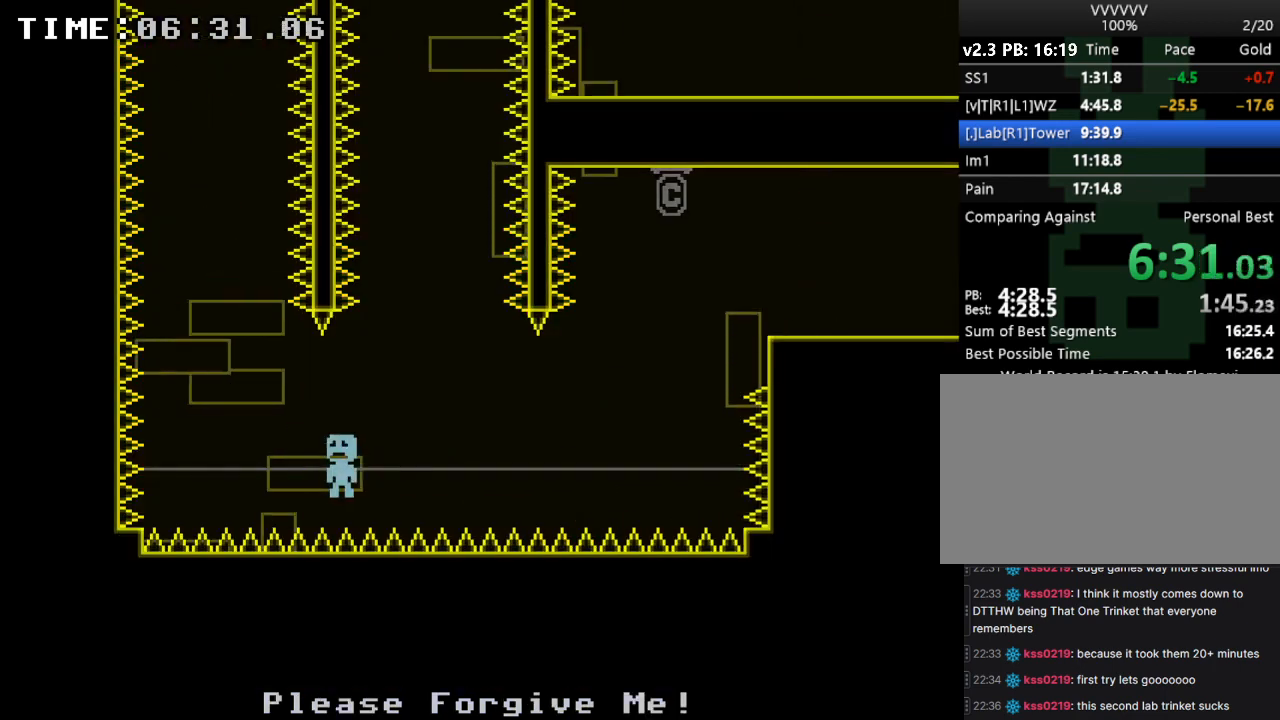
{"keys": [], "events": [[100, "right", "up"]]}